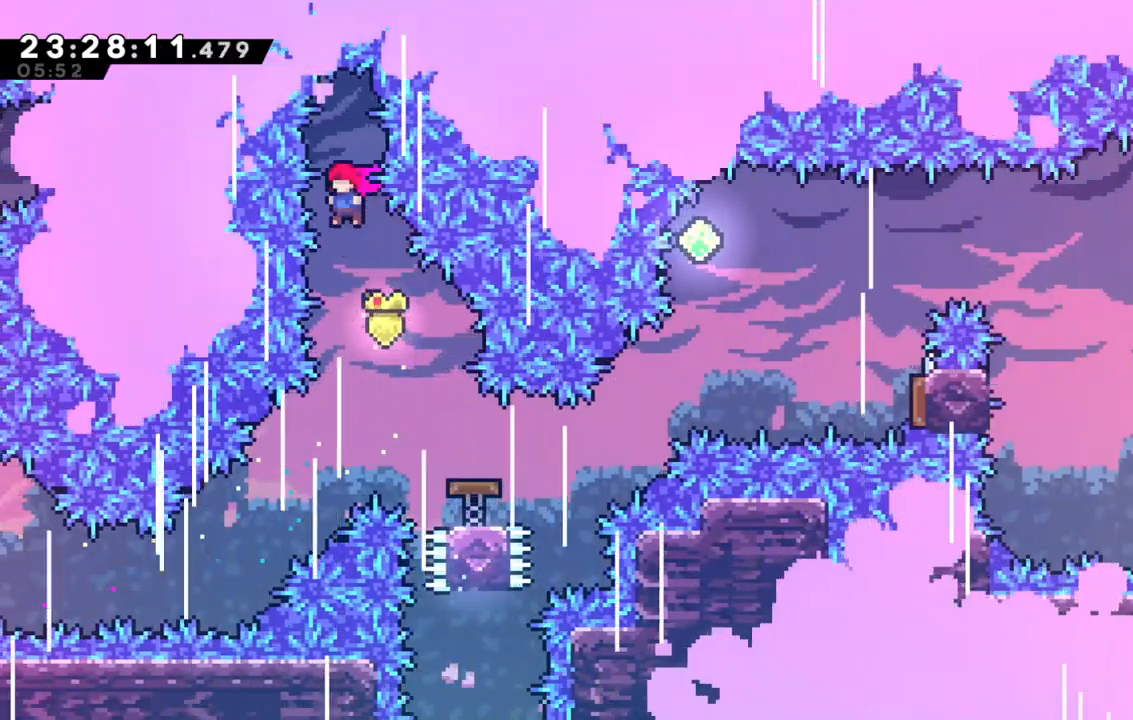
Gameplay with keyboard; each line is a JSON object with the keys held at the frame after it. "events" lists presses ("down") and releases ("up") of "dash", "demo", "down", "grab", "jump", "jump2", "left", "right" and "up" between this image and that frame as [ms after this image, input, new state], when the widget could be followed in between. No other keys are recorded. Mouse input is not recorded. Key names are as the overlay labels them; some are game actions (e.g. jump) rather than physical keys.
{"keys": ["right"], "events": [[267, "right", "down"]]}
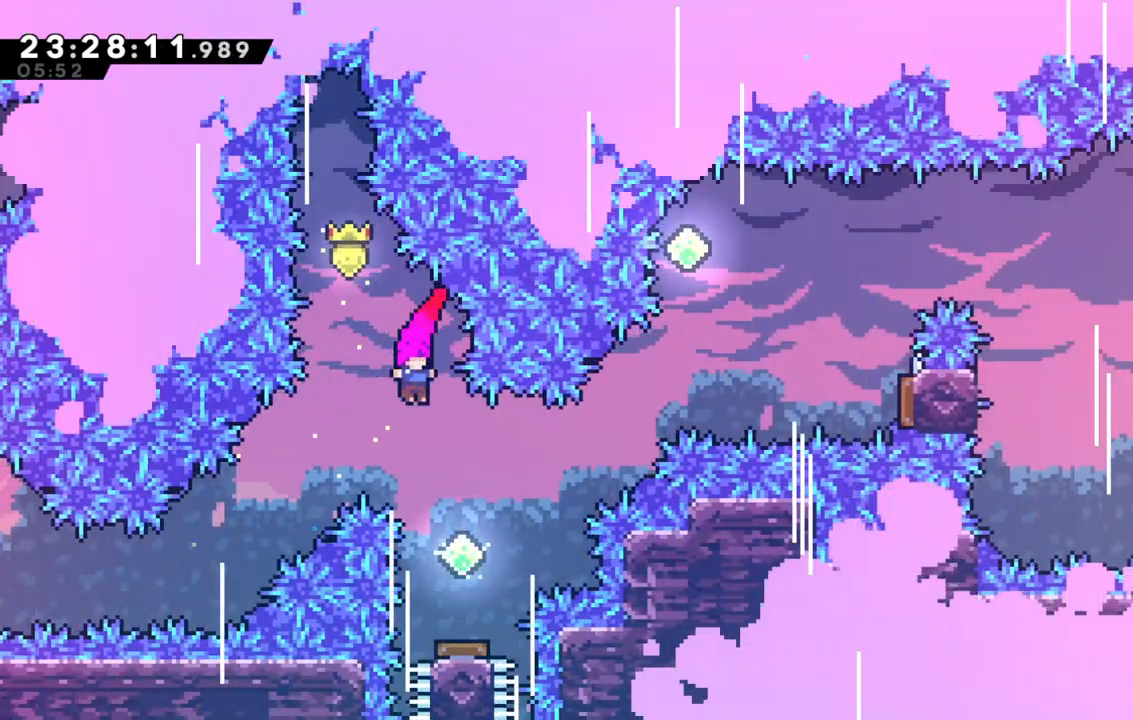
{"keys": ["dash", "right", "up"], "events": [[100, "right", "up"], [333, "right", "down"], [333, "up", "down"], [383, "dash", "down"]]}
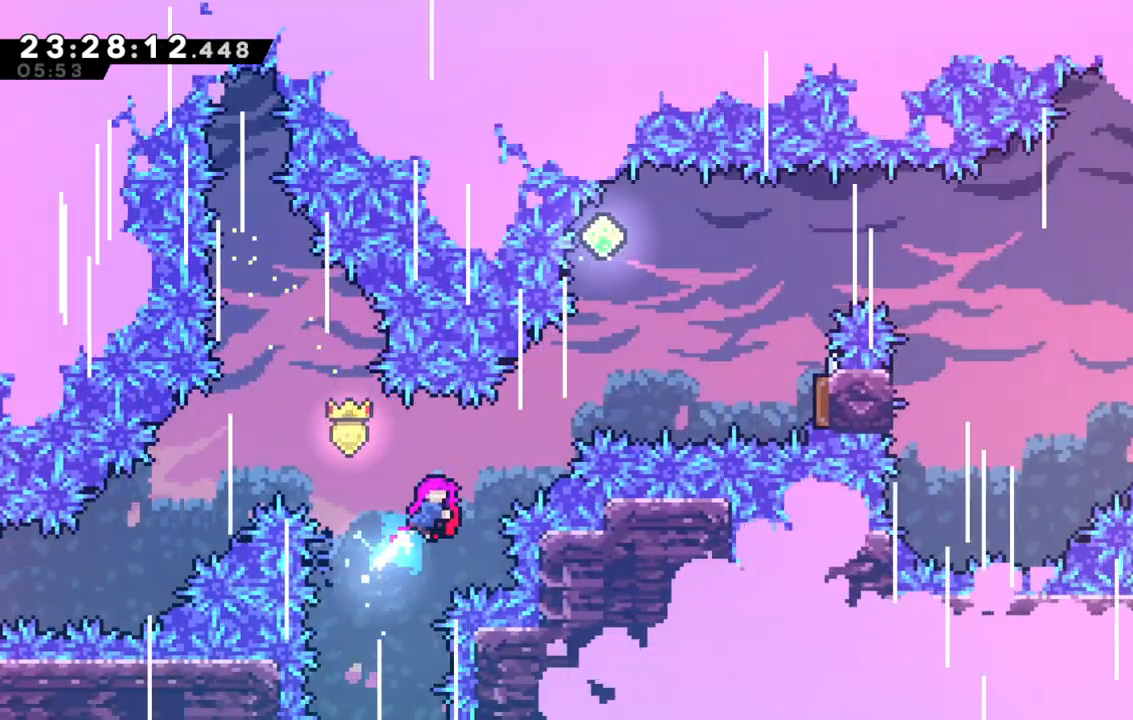
{"keys": ["dash", "right"], "events": [[117, "dash", "up"], [167, "up", "up"], [400, "dash", "down"]]}
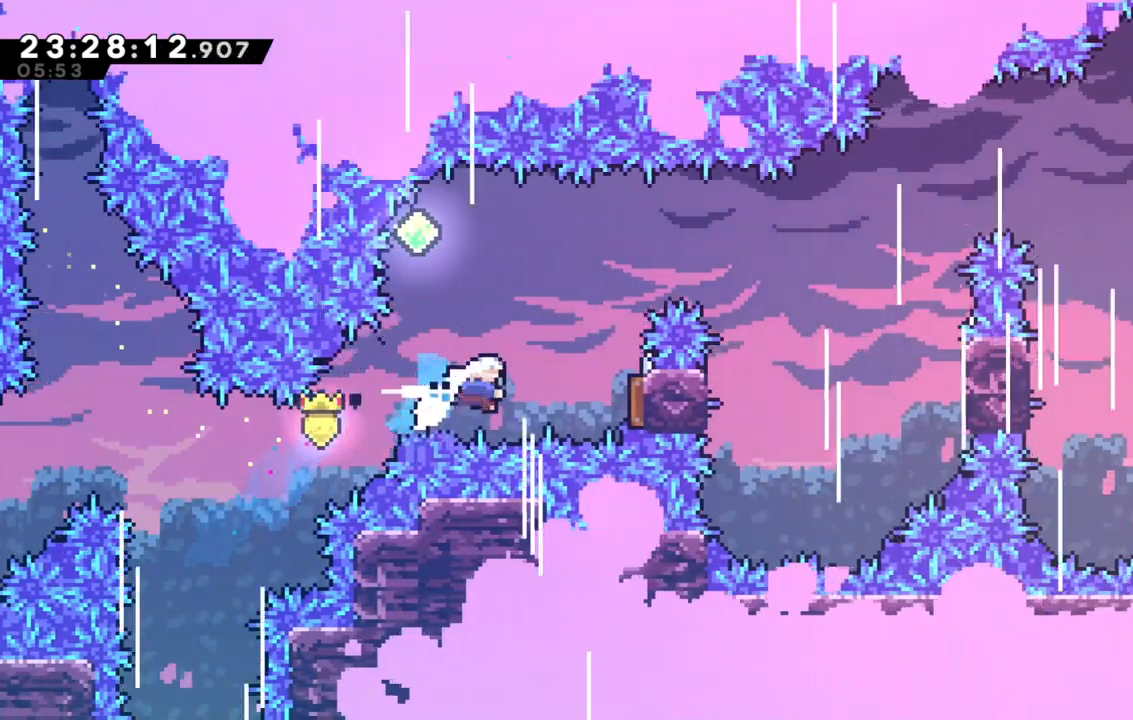
{"keys": ["dash", "right"], "events": [[83, "dash", "up"], [417, "dash", "down"]]}
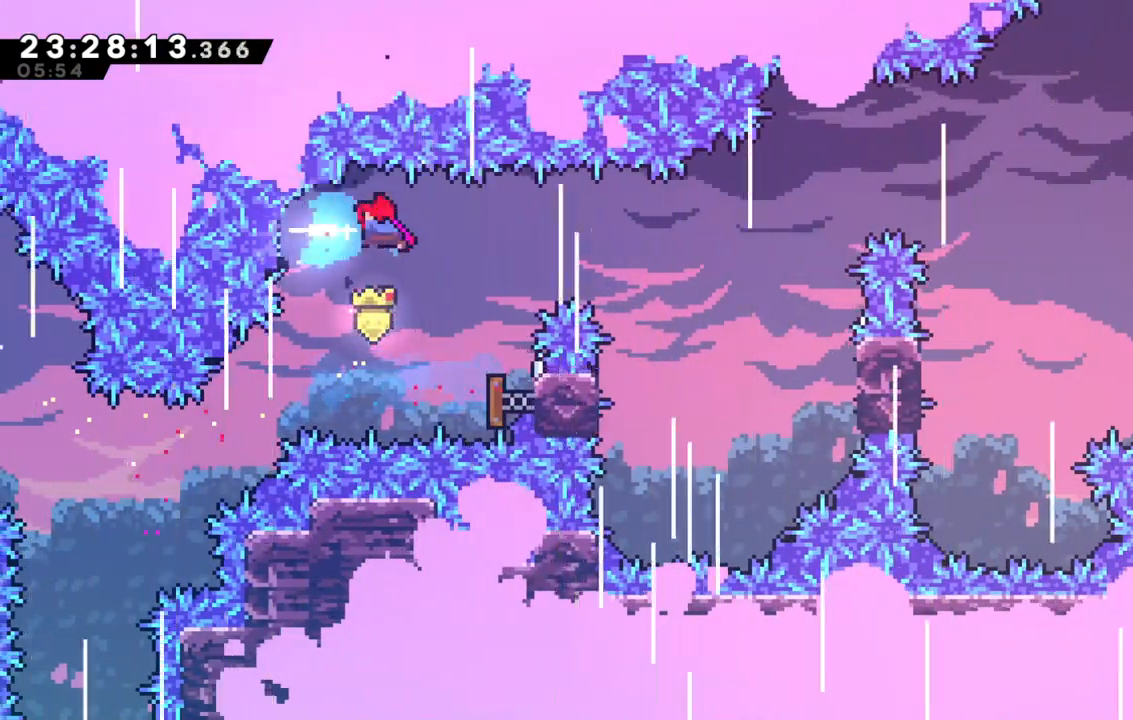
{"keys": [], "events": [[100, "dash", "up"], [433, "right", "up"]]}
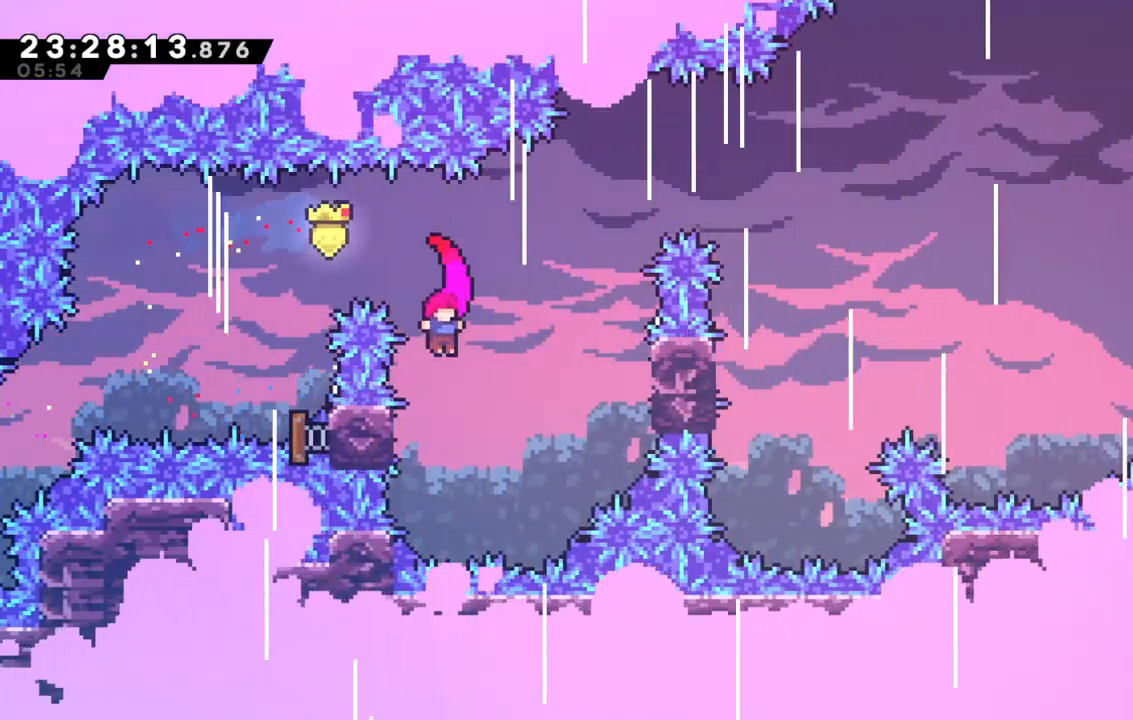
{"keys": ["jump", "right"], "events": [[167, "left", "down"], [350, "jump", "down"], [350, "left", "up"], [350, "right", "down"]]}
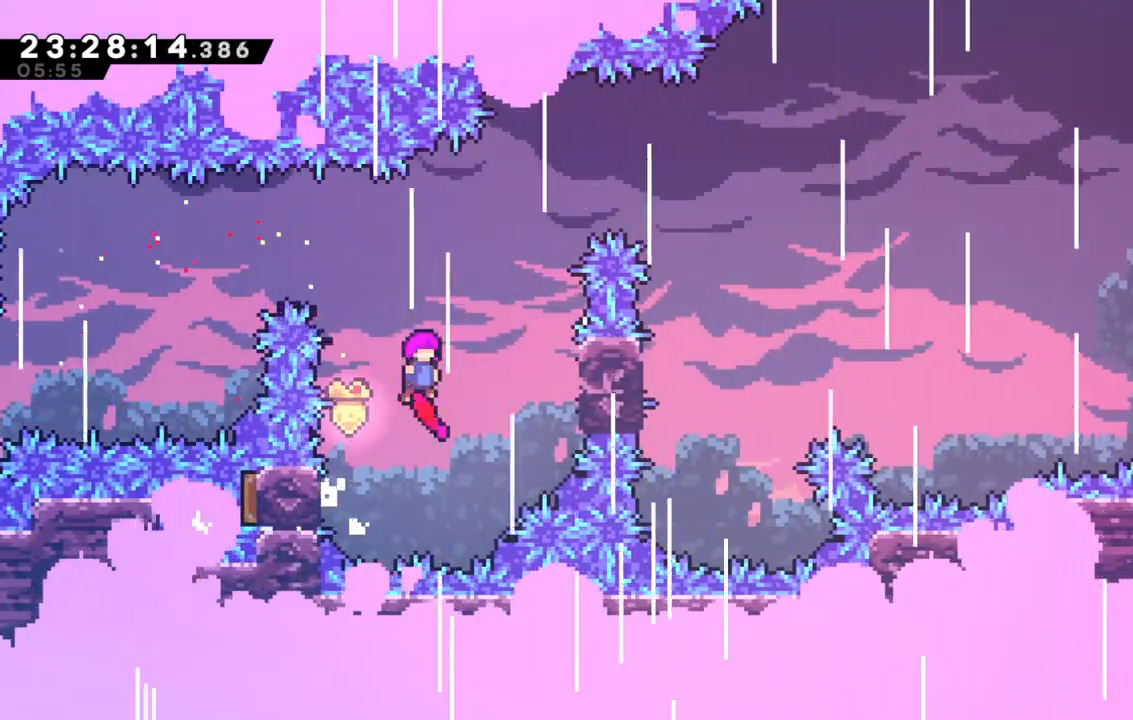
{"keys": ["grab", "right", "up"], "events": [[183, "grab", "down"], [183, "jump", "up"], [267, "up", "down"]]}
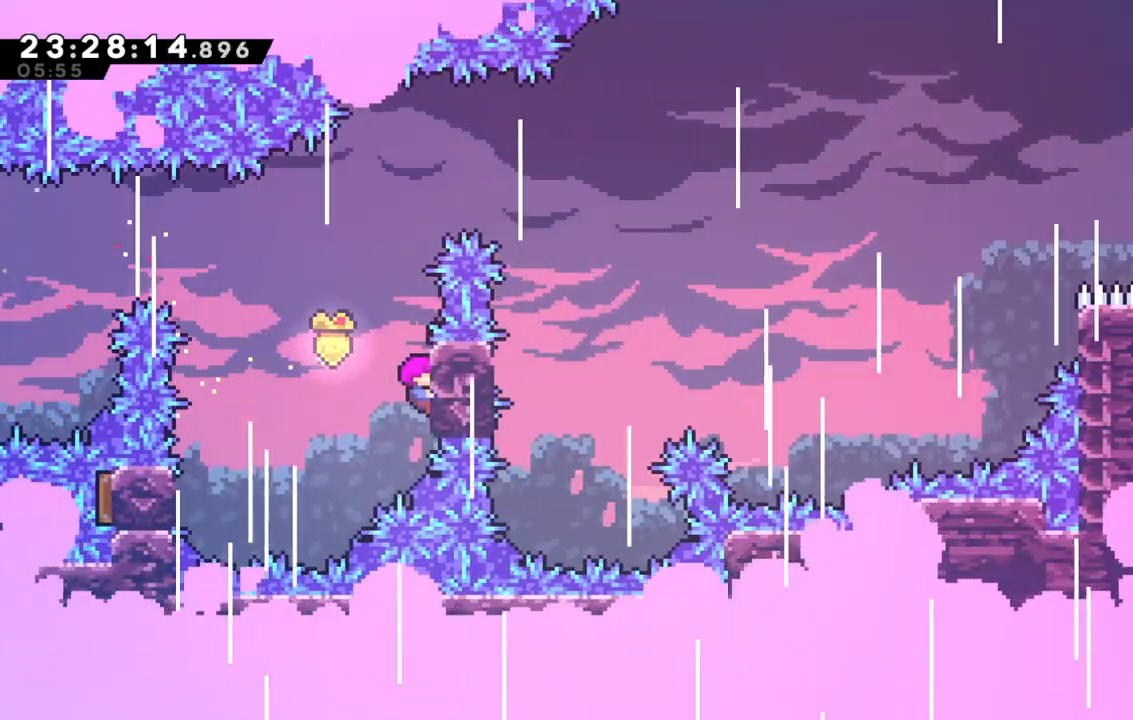
{"keys": ["grab", "jump"], "events": [[17, "right", "up"], [150, "up", "up"], [333, "jump", "down"]]}
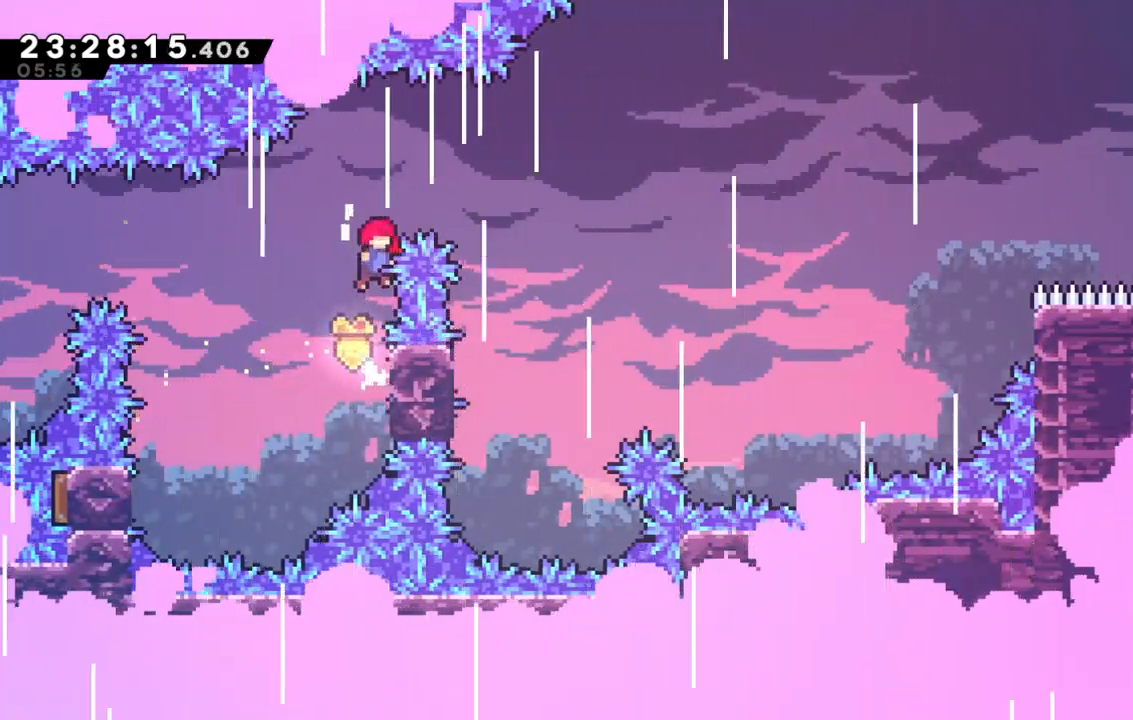
{"keys": [], "events": [[67, "right", "down"], [350, "grab", "up"], [450, "jump", "up"], [450, "right", "up"]]}
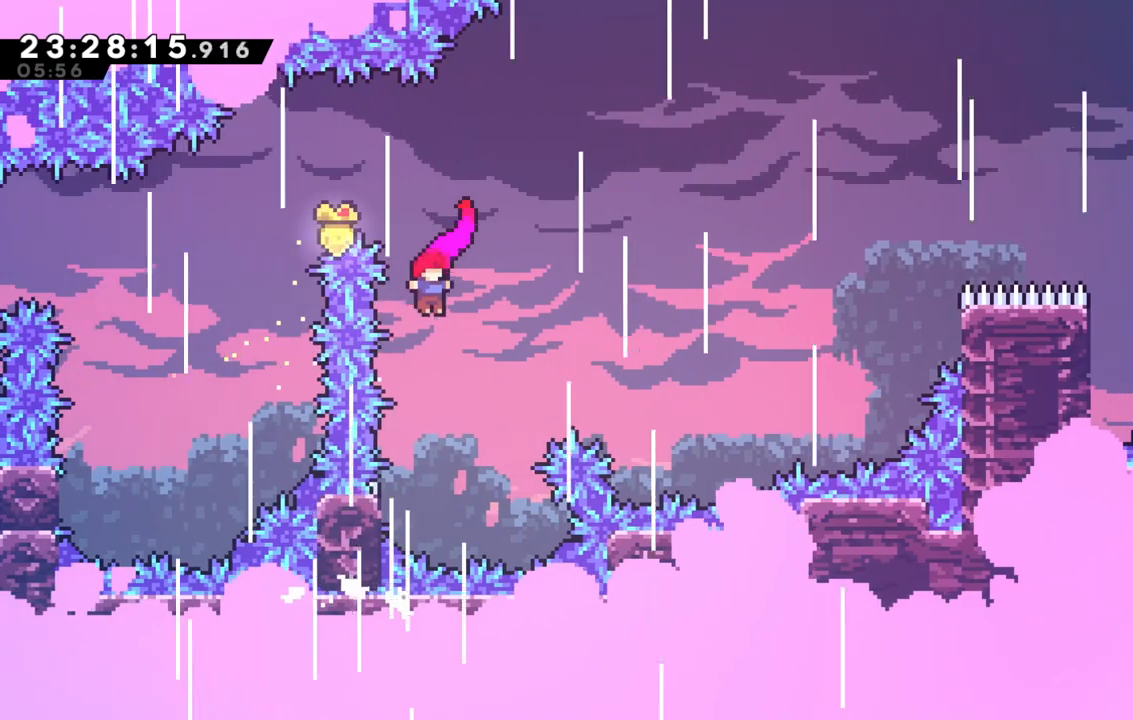
{"keys": ["grab", "left"], "events": [[317, "left", "down"], [367, "grab", "down"]]}
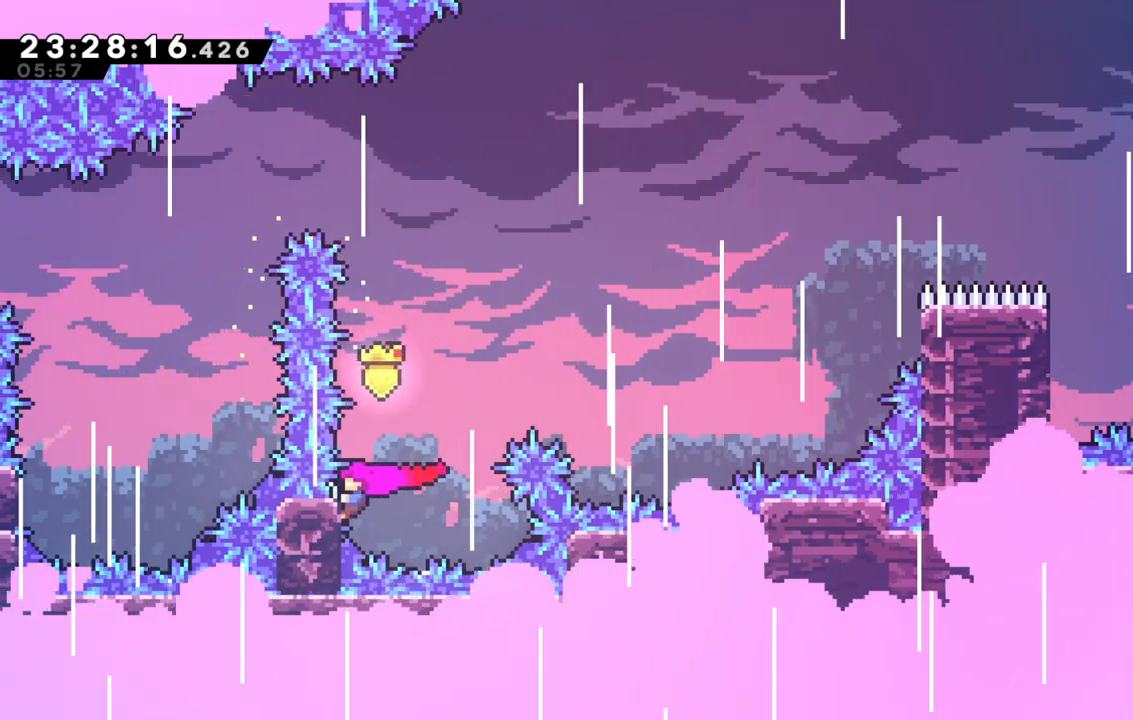
{"keys": ["jump", "right", "up"], "events": [[50, "up", "down"], [100, "left", "up"], [250, "right", "down"], [283, "jump", "down"], [483, "grab", "up"]]}
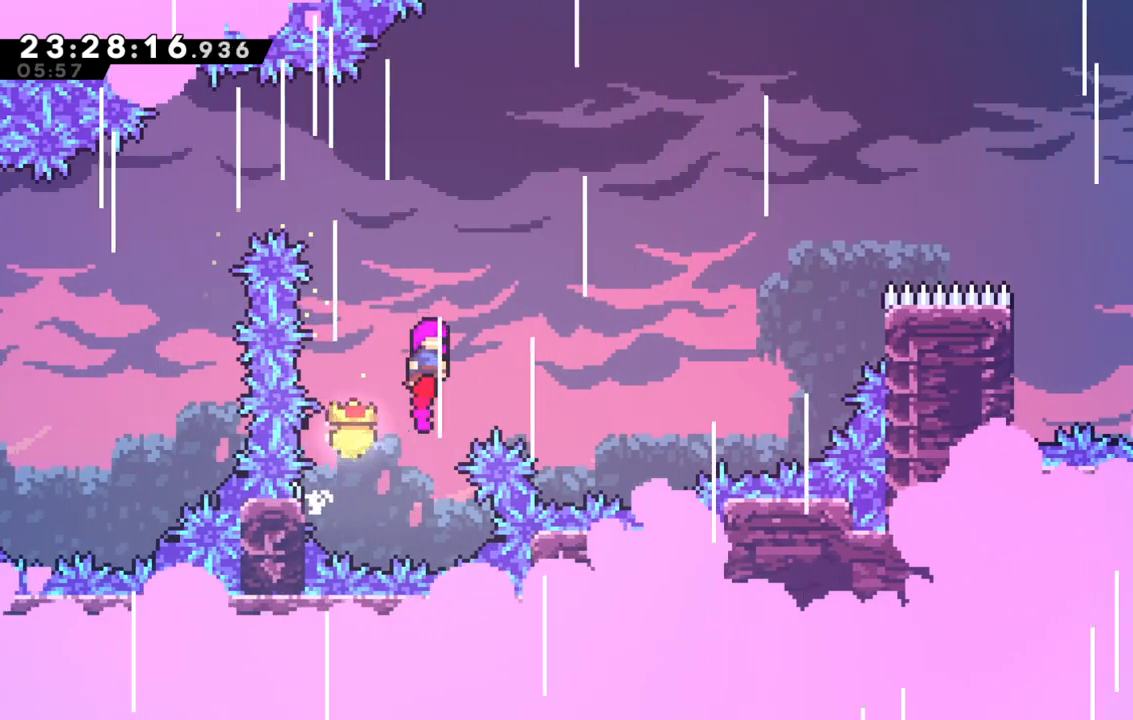
{"keys": ["dash", "jump", "right", "up"], "events": [[500, "dash", "down"]]}
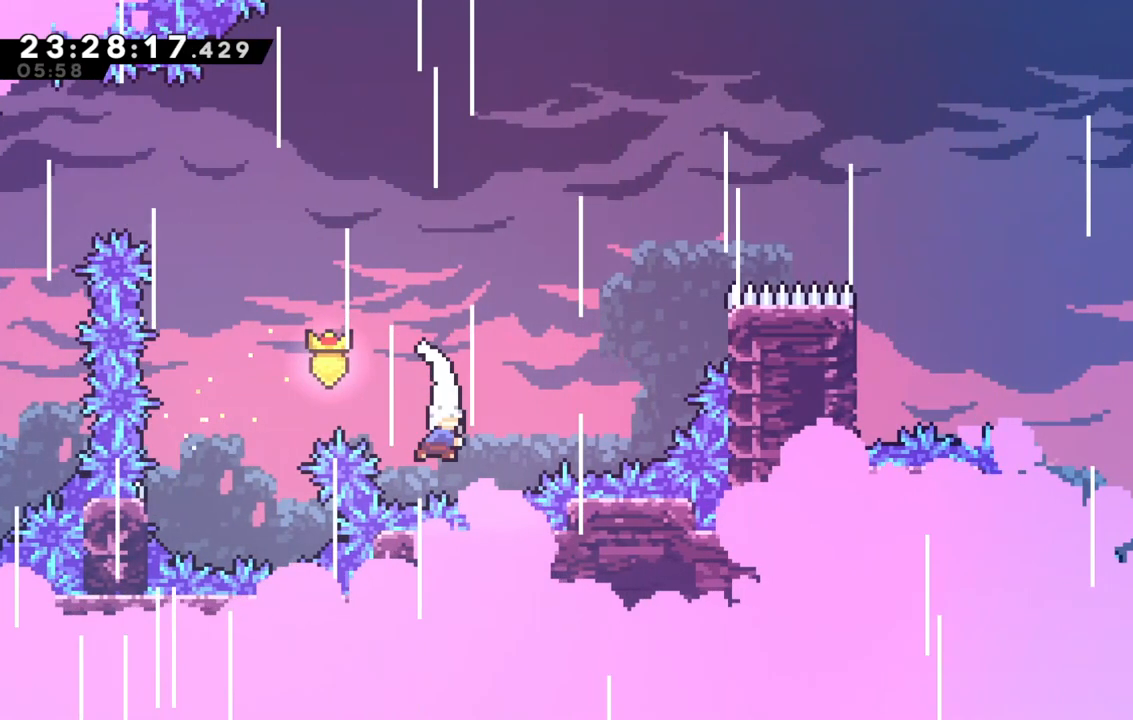
{"keys": ["grab", "jump", "right", "up"], "events": [[183, "dash", "up"], [467, "grab", "down"]]}
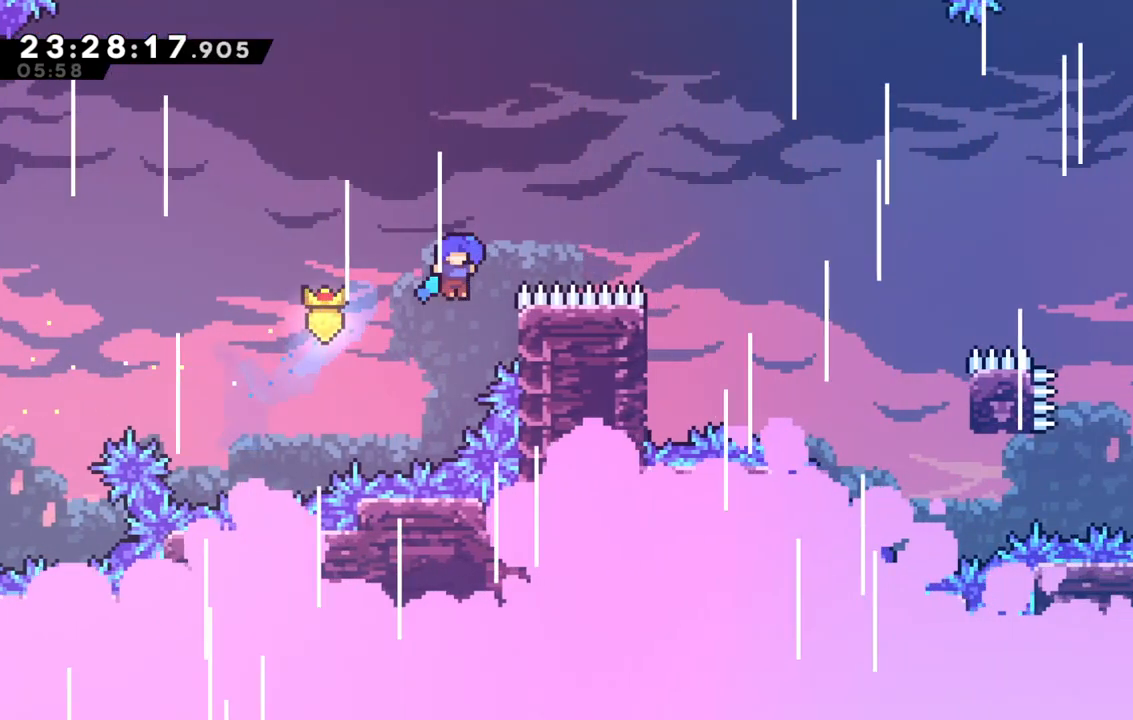
{"keys": ["grab", "jump", "right", "up"], "events": [[150, "jump", "up"], [333, "jump", "down"]]}
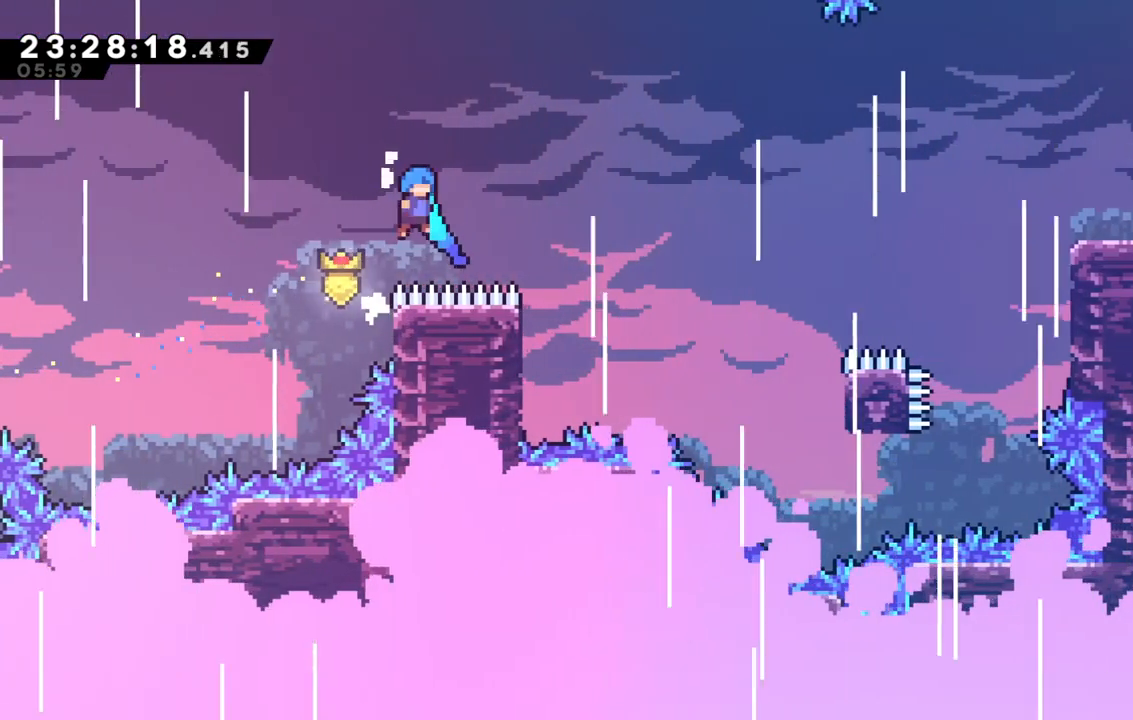
{"keys": [], "events": [[117, "grab", "up"], [117, "up", "up"], [300, "jump", "up"], [450, "right", "up"]]}
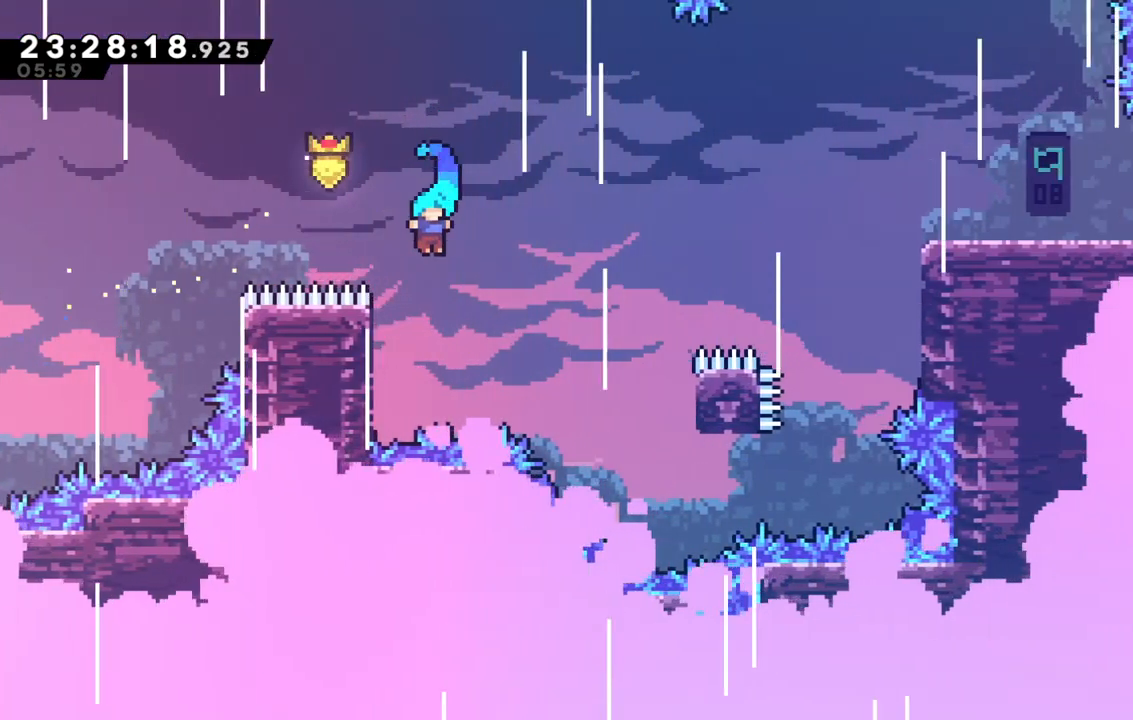
{"keys": ["grab", "jump", "right"], "events": [[83, "left", "down"], [183, "grab", "down"], [417, "left", "up"], [467, "jump", "down"], [467, "right", "down"]]}
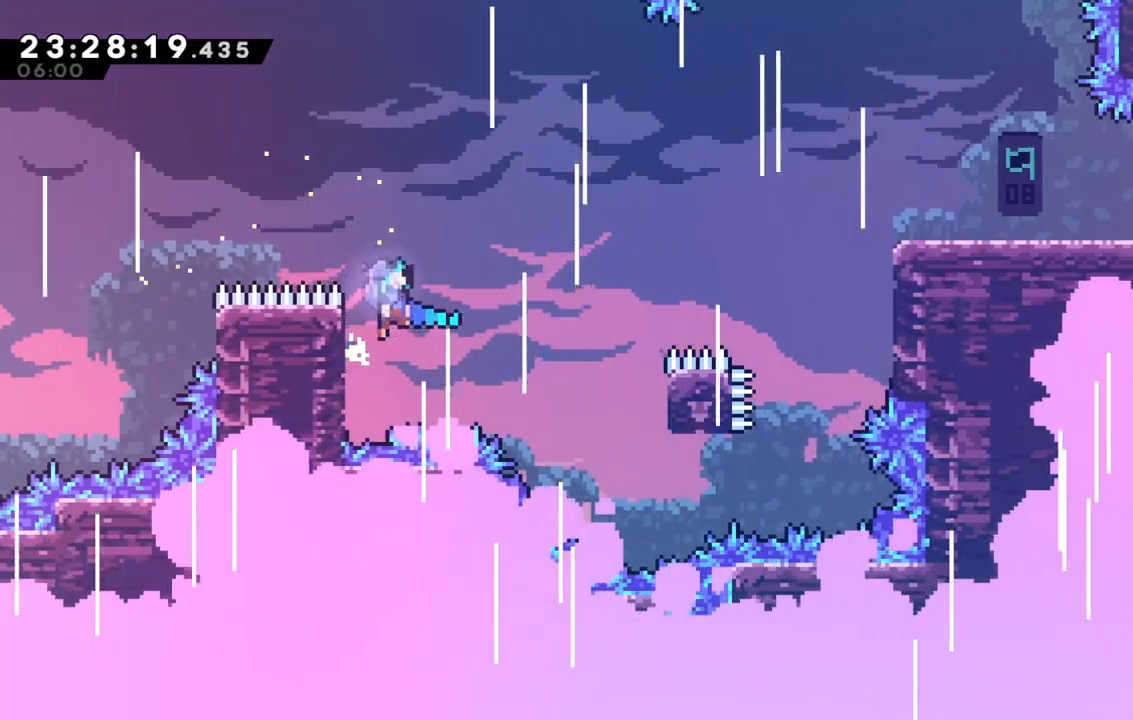
{"keys": ["right"], "events": [[100, "grab", "up"], [150, "jump", "up"]]}
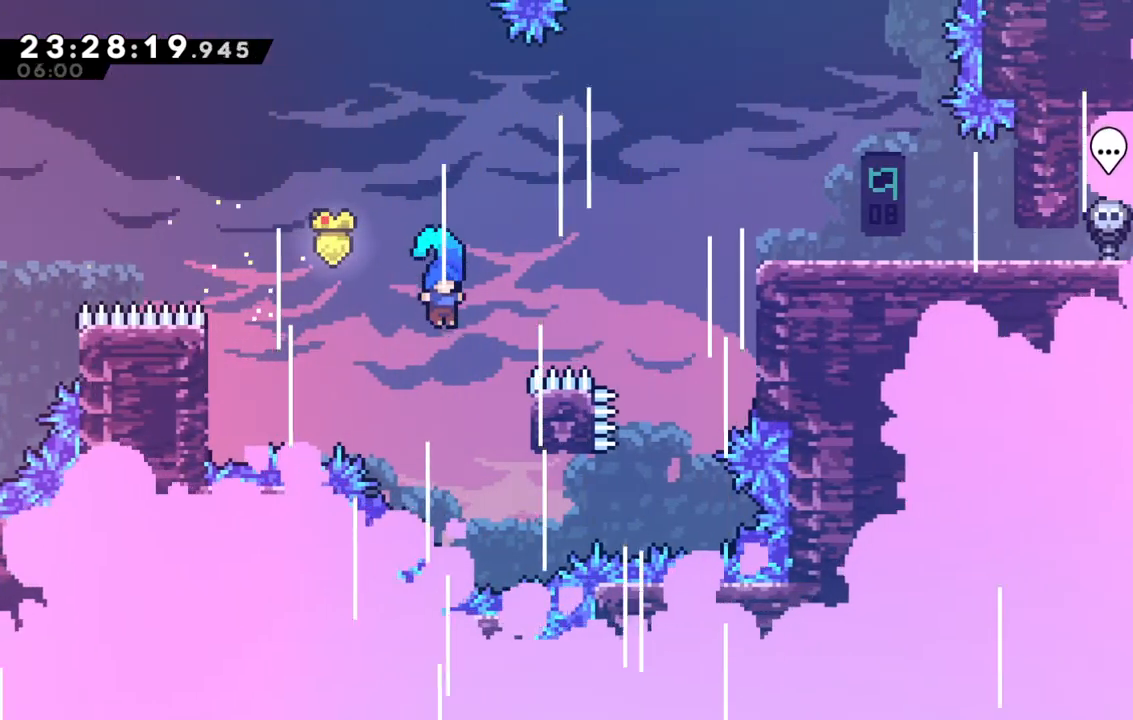
{"keys": ["grab", "jump", "right"], "events": [[167, "grab", "down"], [350, "jump", "down"]]}
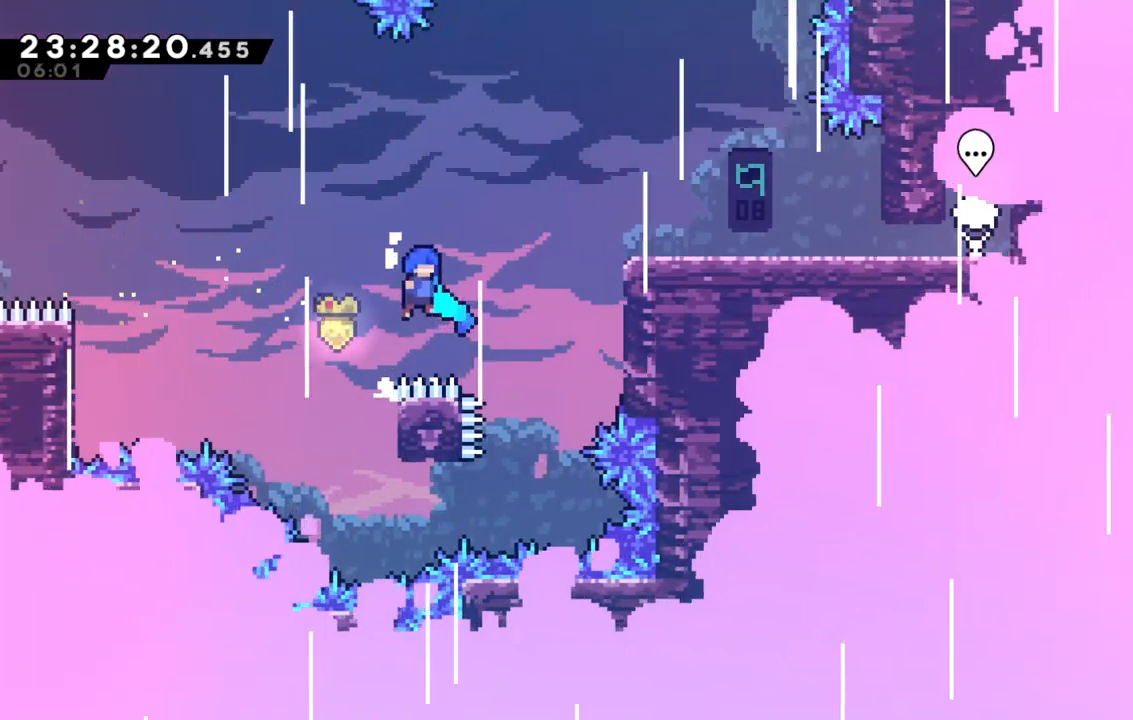
{"keys": ["grab", "right"], "events": [[417, "jump", "up"]]}
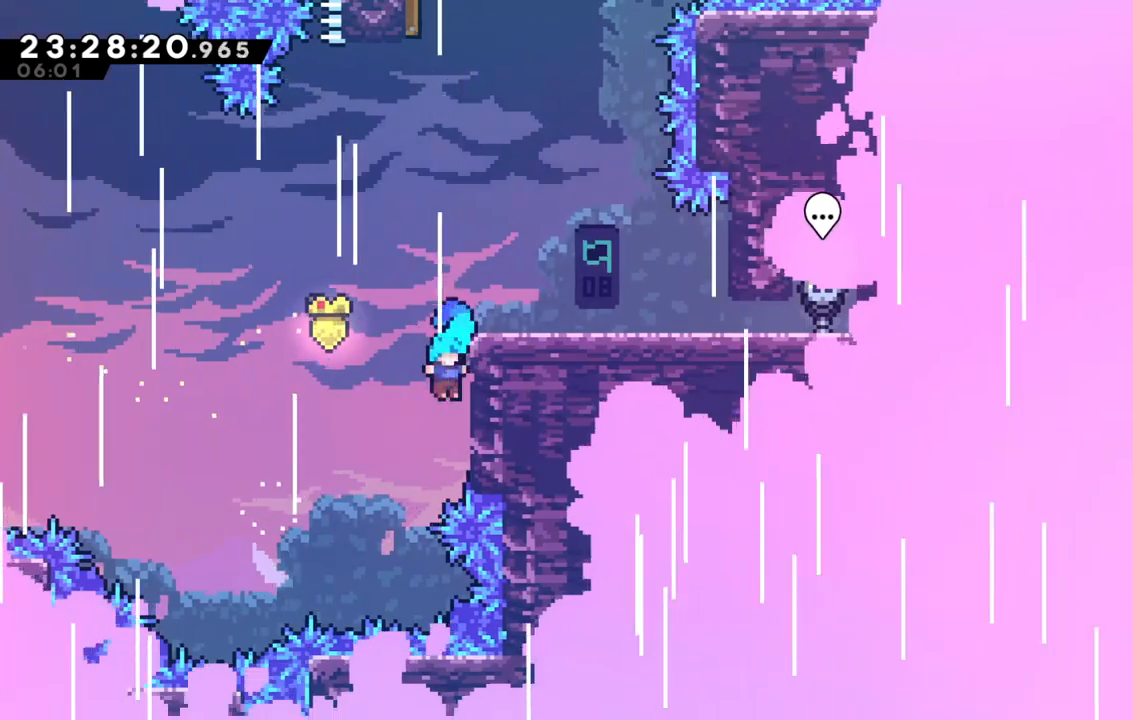
{"keys": [], "events": [[17, "jump", "down"], [250, "jump", "up"], [300, "grab", "up"], [333, "right", "up"]]}
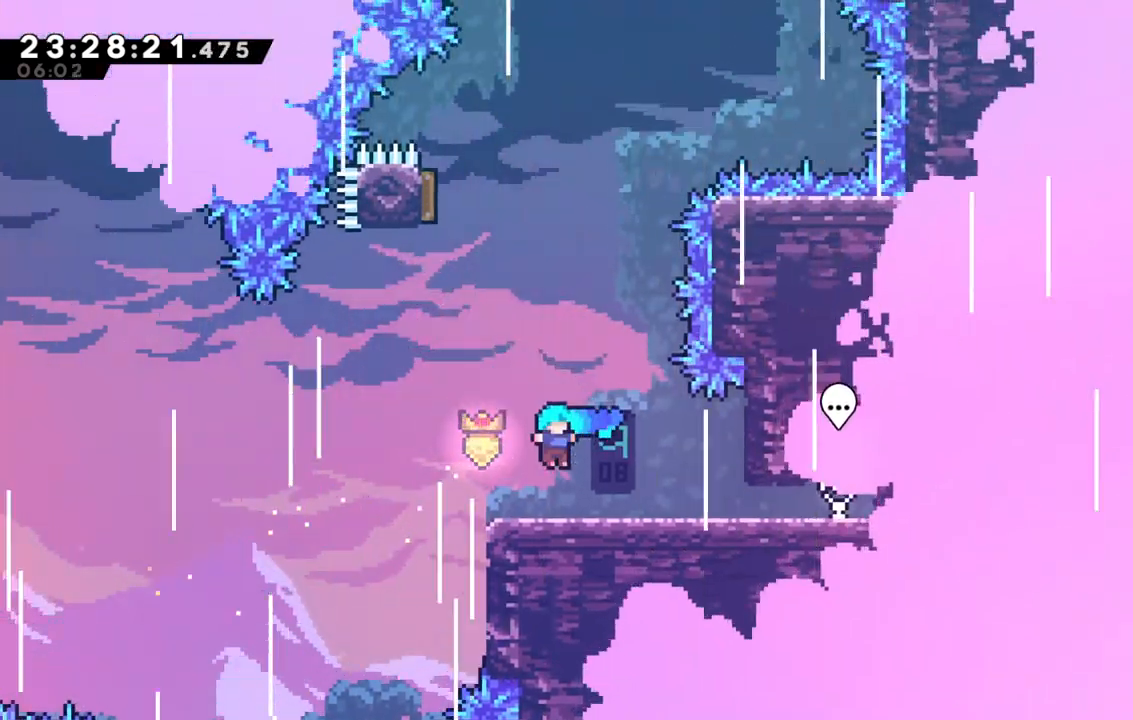
{"keys": ["dash", "up"], "events": [[217, "jump", "down"], [217, "left", "down"], [217, "up", "down"], [350, "jump", "up"], [400, "dash", "down"], [400, "left", "up"]]}
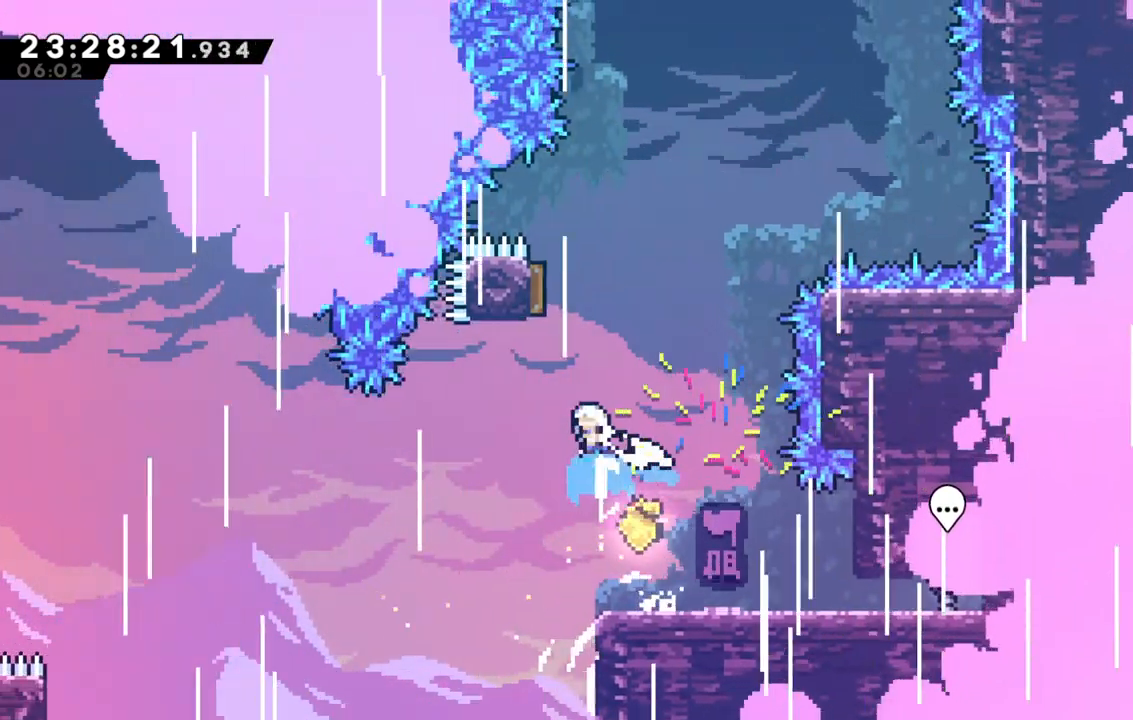
{"keys": [], "events": [[83, "up", "up"], [133, "dash", "up"], [317, "left", "down"], [500, "left", "up"]]}
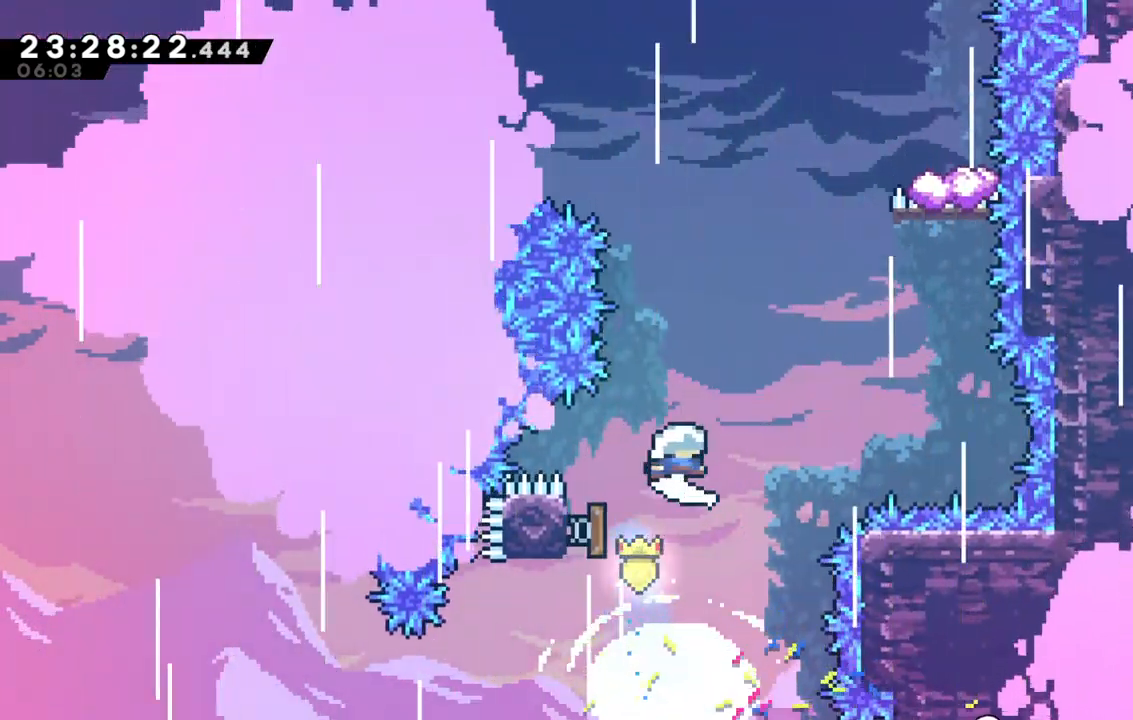
{"keys": ["right"], "events": [[50, "right", "down"], [200, "up", "down"], [250, "right", "up"], [300, "dash", "down"], [483, "dash", "up"], [483, "right", "down"], [483, "up", "up"]]}
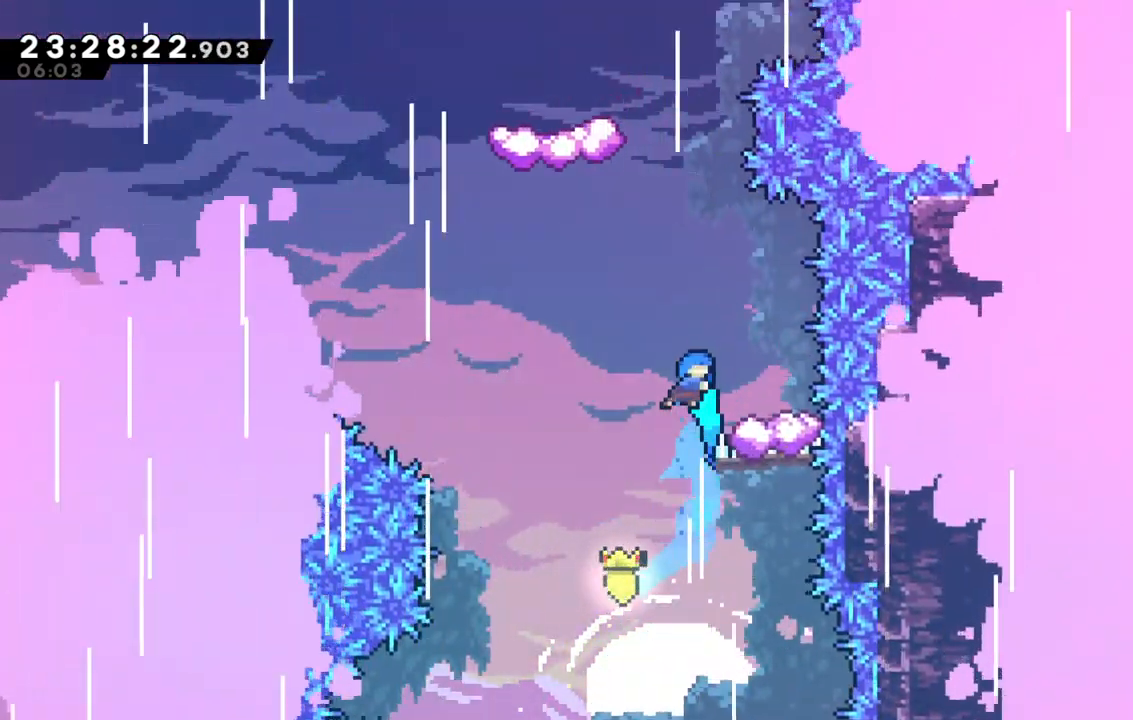
{"keys": ["jump", "left", "up"], "events": [[250, "right", "up"], [450, "left", "down"], [450, "up", "down"], [500, "jump", "down"]]}
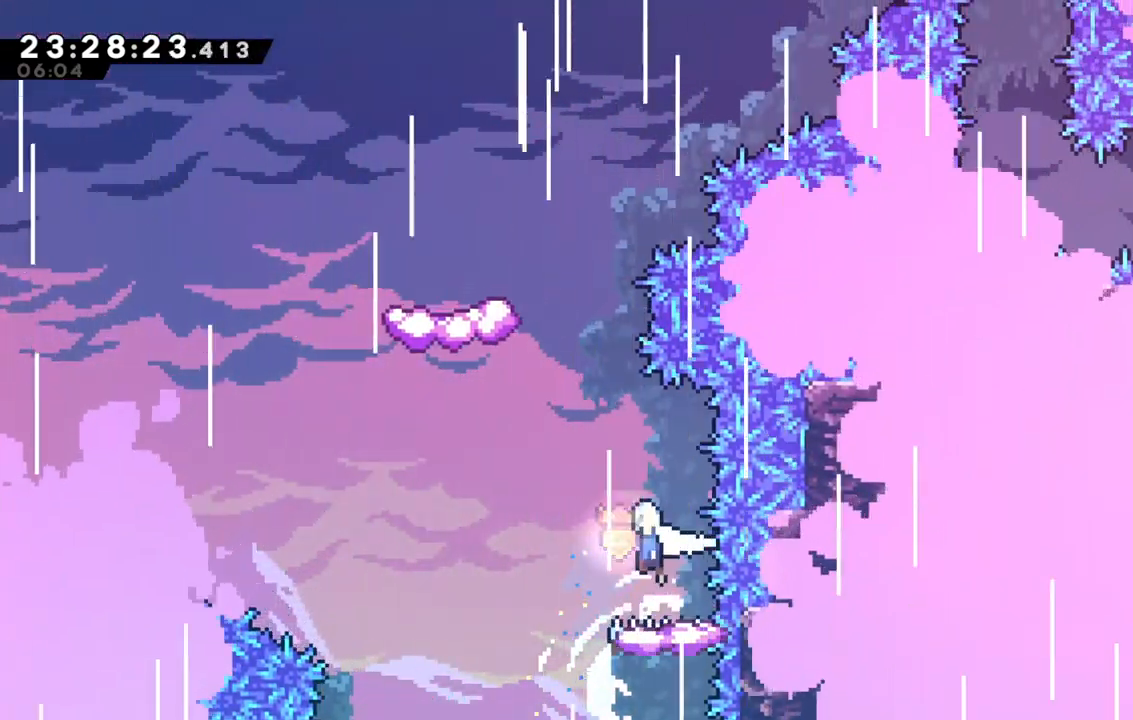
{"keys": ["dash", "up"], "events": [[417, "dash", "down"], [417, "jump", "up"], [417, "left", "up"]]}
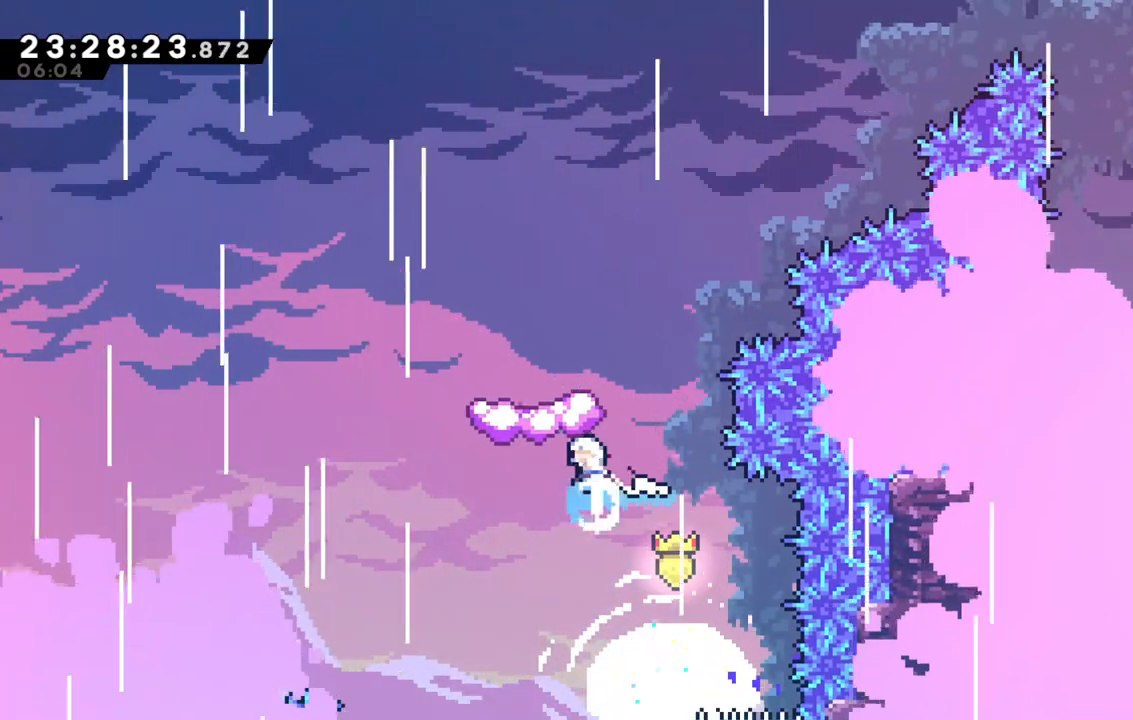
{"keys": [], "events": [[50, "up", "up"], [100, "left", "down"], [150, "dash", "up"], [483, "left", "up"]]}
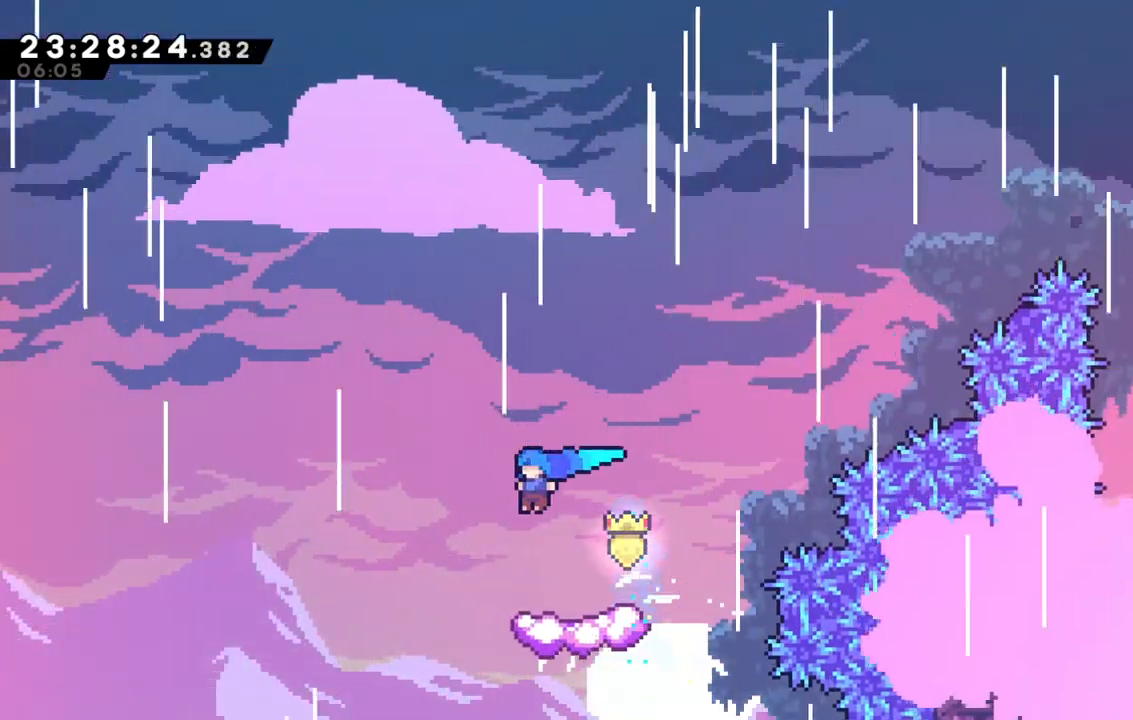
{"keys": ["dash", "right"], "events": [[450, "dash", "down"], [450, "right", "down"]]}